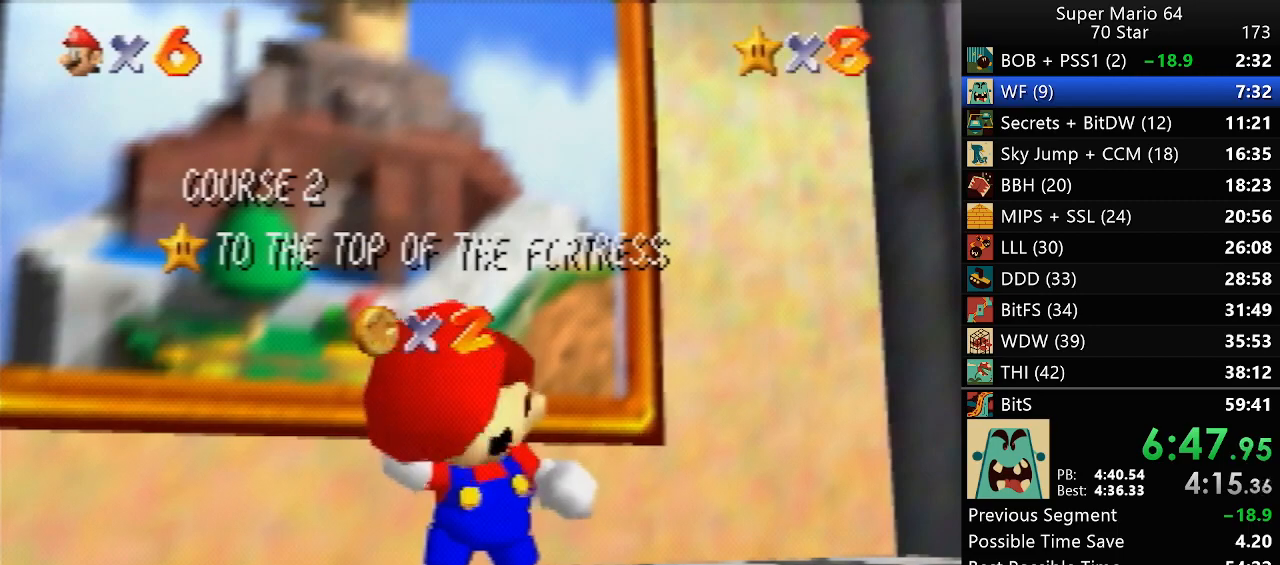
Gameplay with a controller (Nintendo layout); each line is a JSON object with the inputs held at the frame after it. "events" lists button and stick changes between this image and that frame as [ms after this image, input, new state], when the widget could be followed in between. Not read: A L3 R3 X Y.
{"buttons": [], "left_stick": "down", "events": [[100, "left_stick", "down"], [267, "left_stick", "center"], [333, "left_stick", "down"]]}
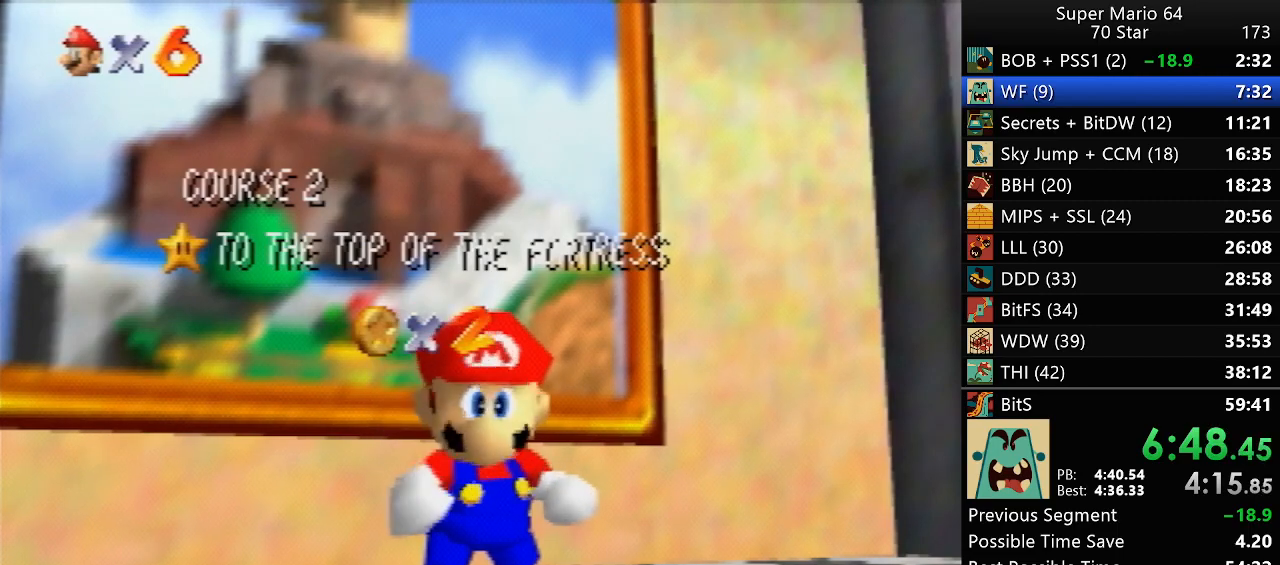
{"buttons": [], "left_stick": "down", "events": []}
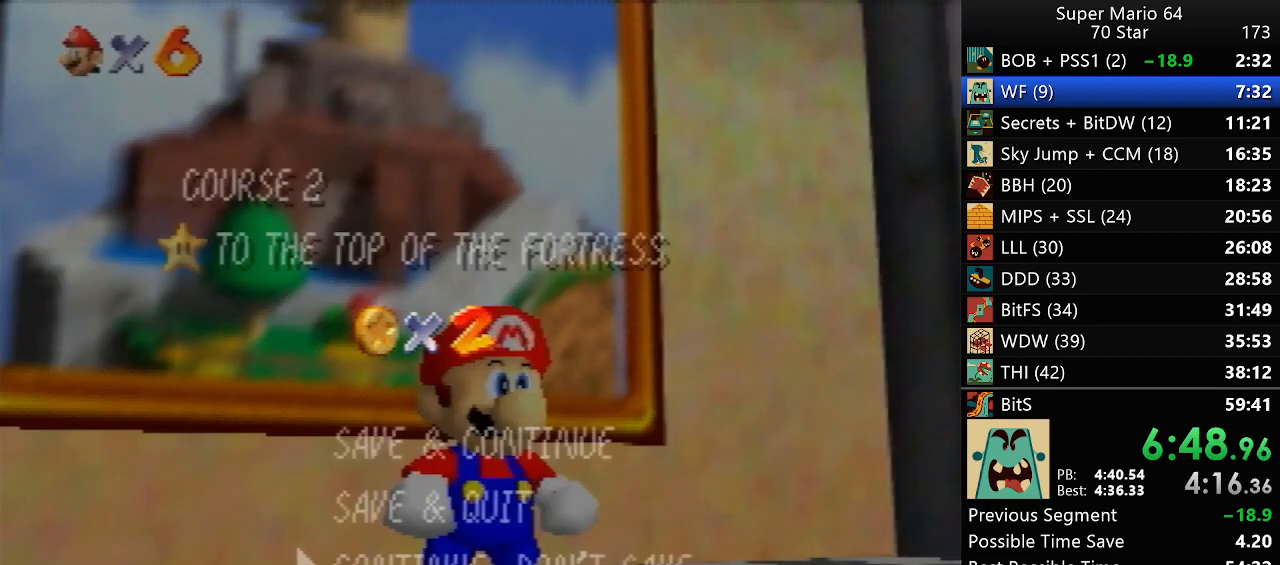
{"buttons": [], "left_stick": "up", "events": [[133, "left_stick", "center"], [200, "left_stick", "up"]]}
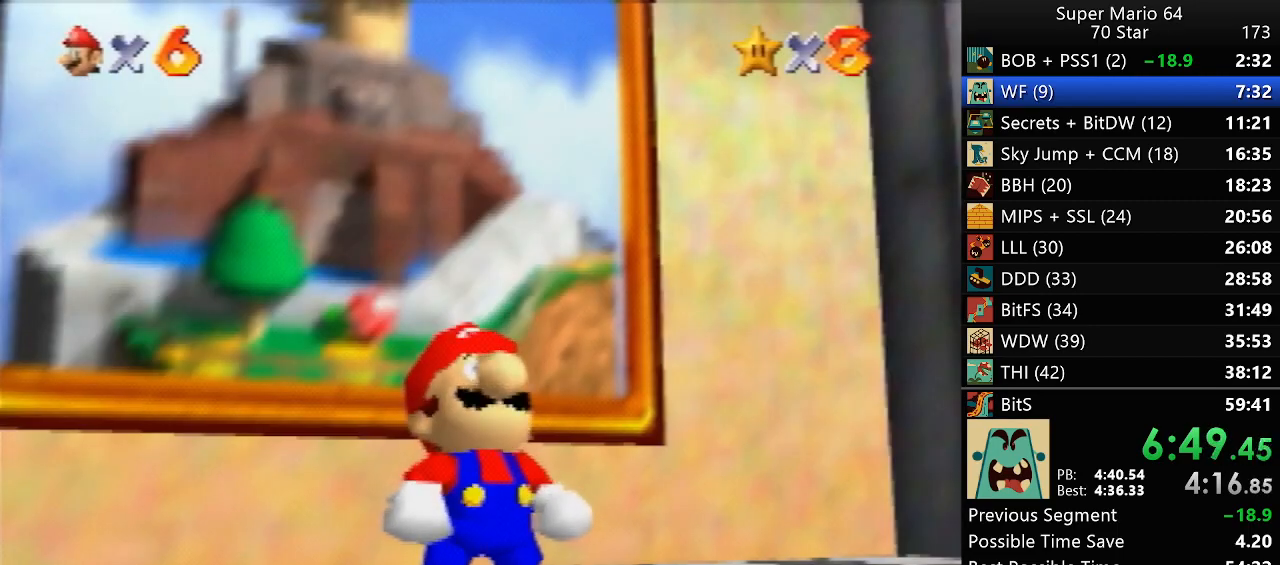
{"buttons": [], "left_stick": "up", "events": [[333, "B", "down"], [450, "B", "up"]]}
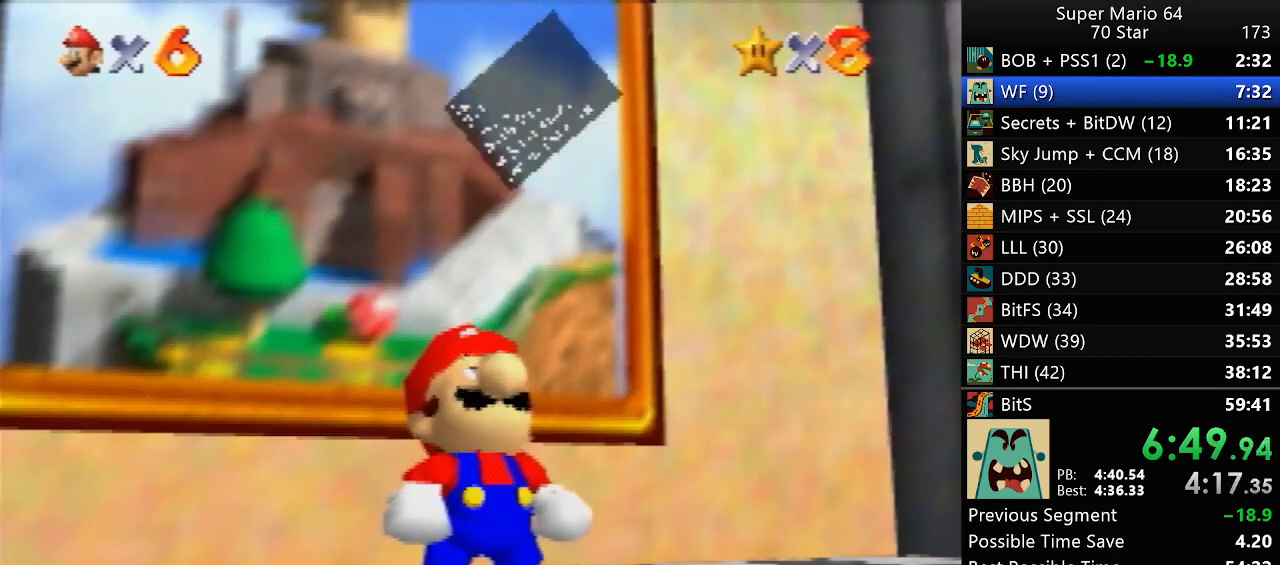
{"buttons": [], "left_stick": "up", "events": []}
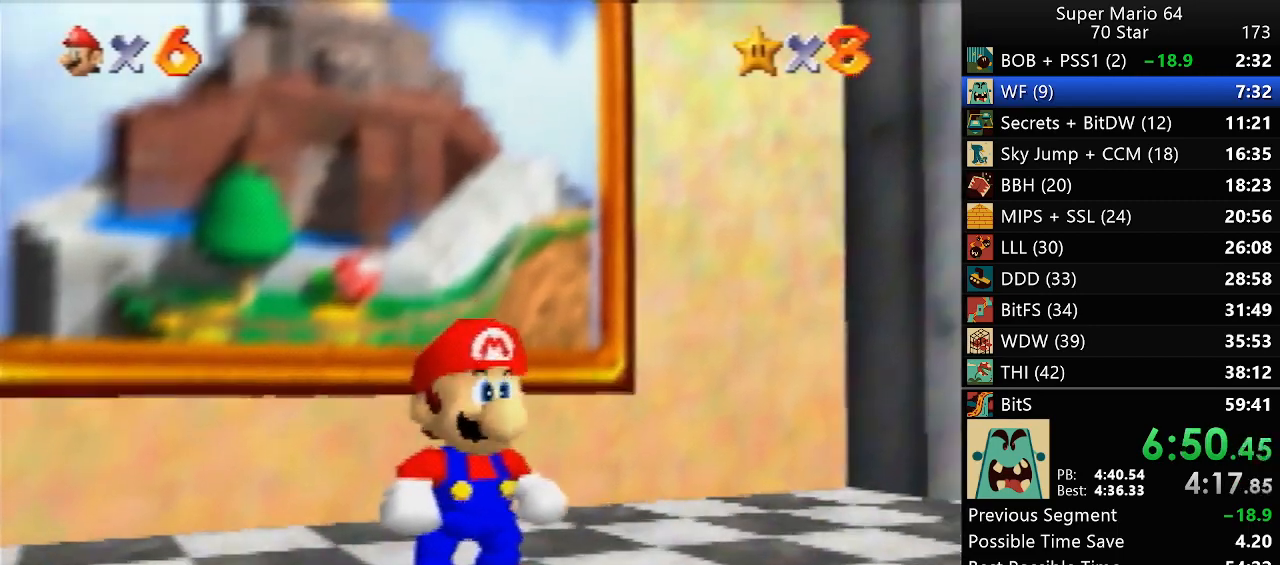
{"buttons": ["Z"], "left_stick": "up", "events": [[417, "Z", "down"]]}
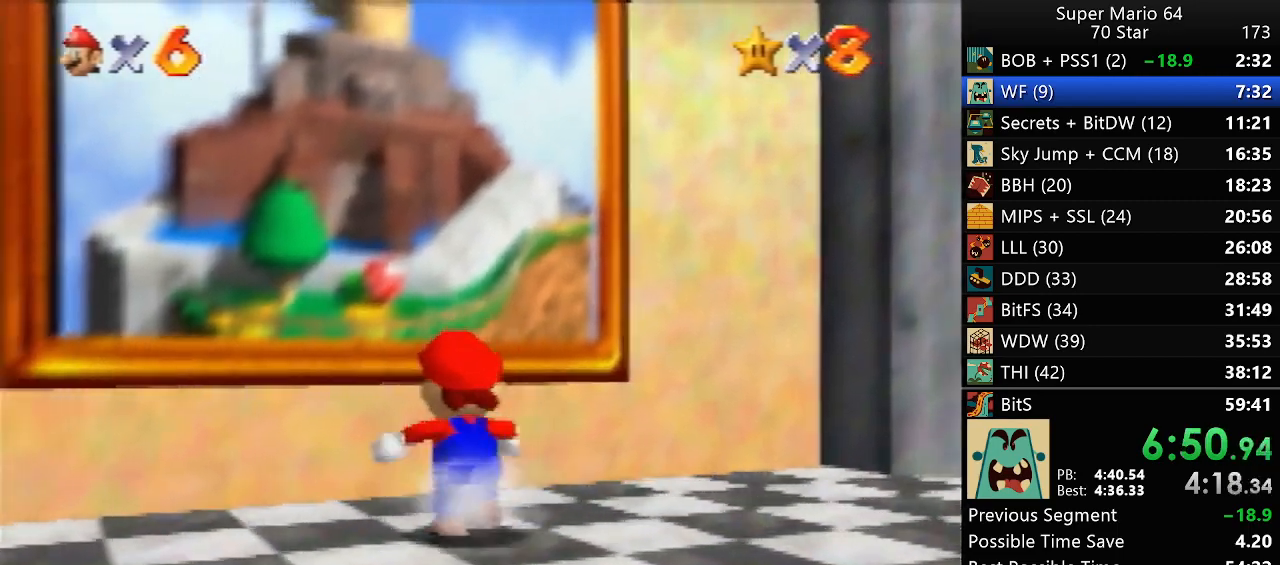
{"buttons": [], "left_stick": "center", "events": [[450, "Z", "up"], [483, "left_stick", "center"]]}
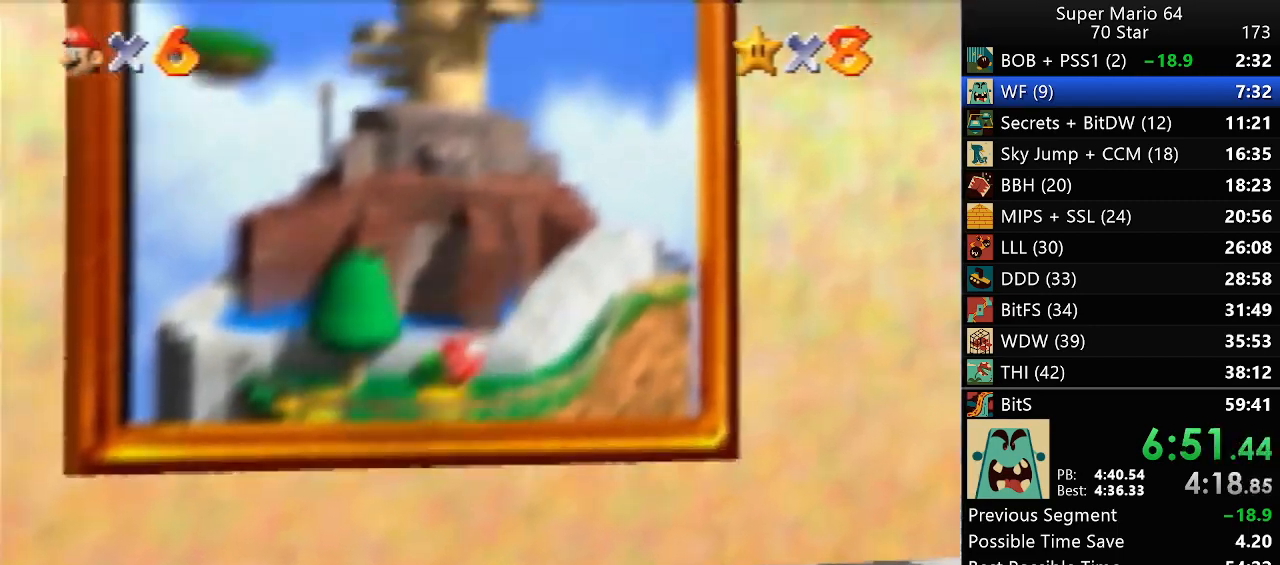
{"buttons": [], "left_stick": "center", "events": []}
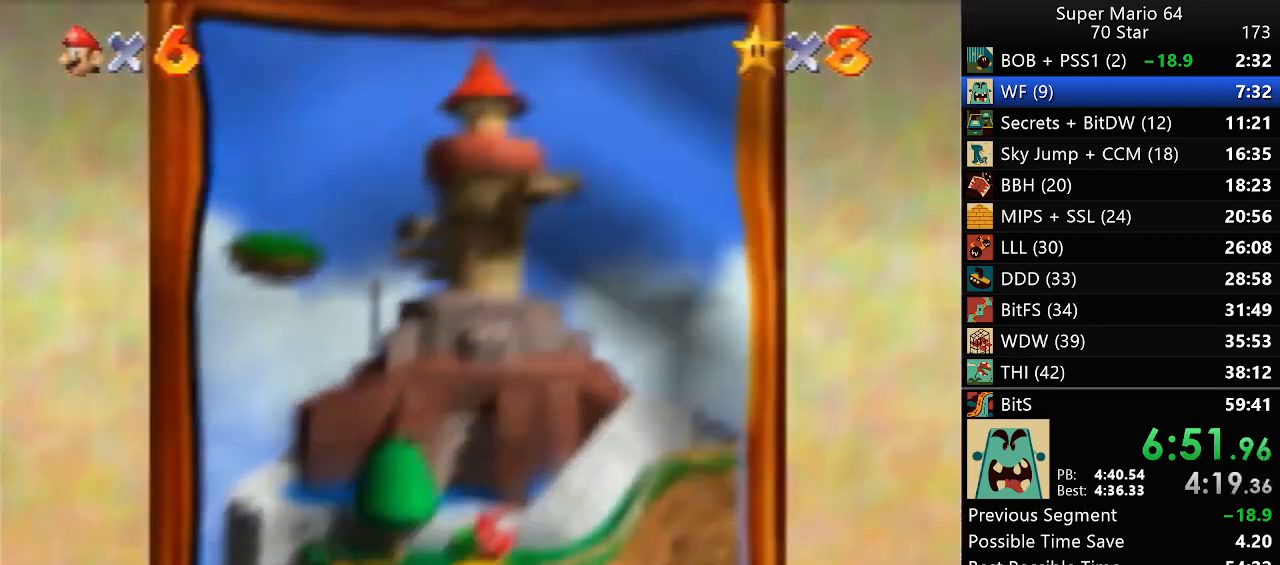
{"buttons": [], "left_stick": "center", "events": []}
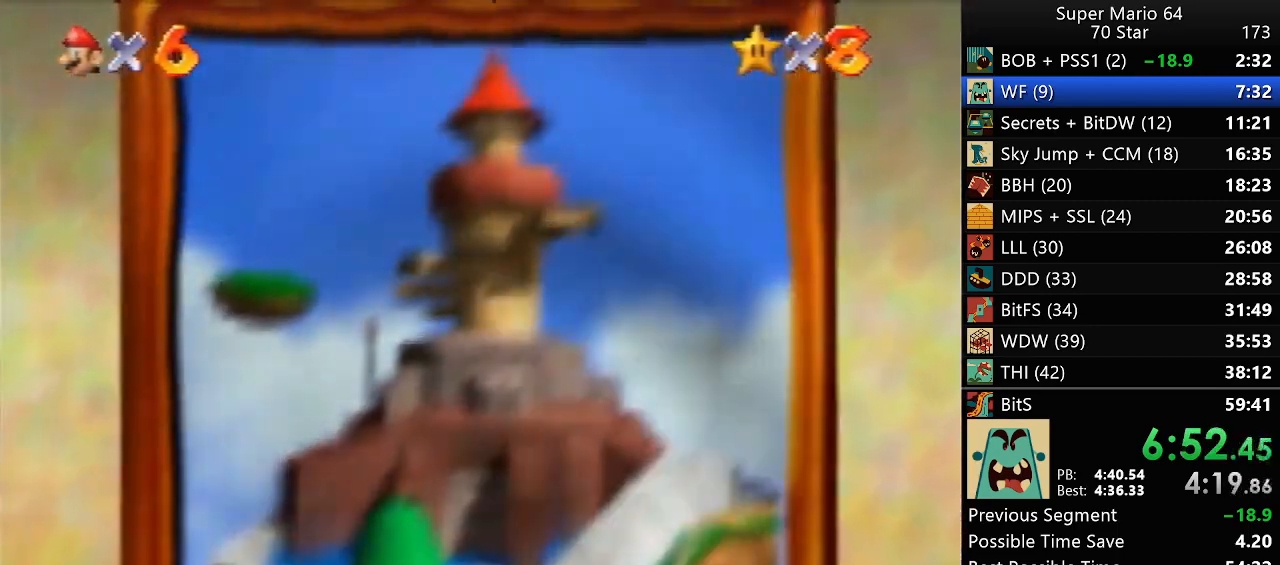
{"buttons": [], "left_stick": "center", "events": []}
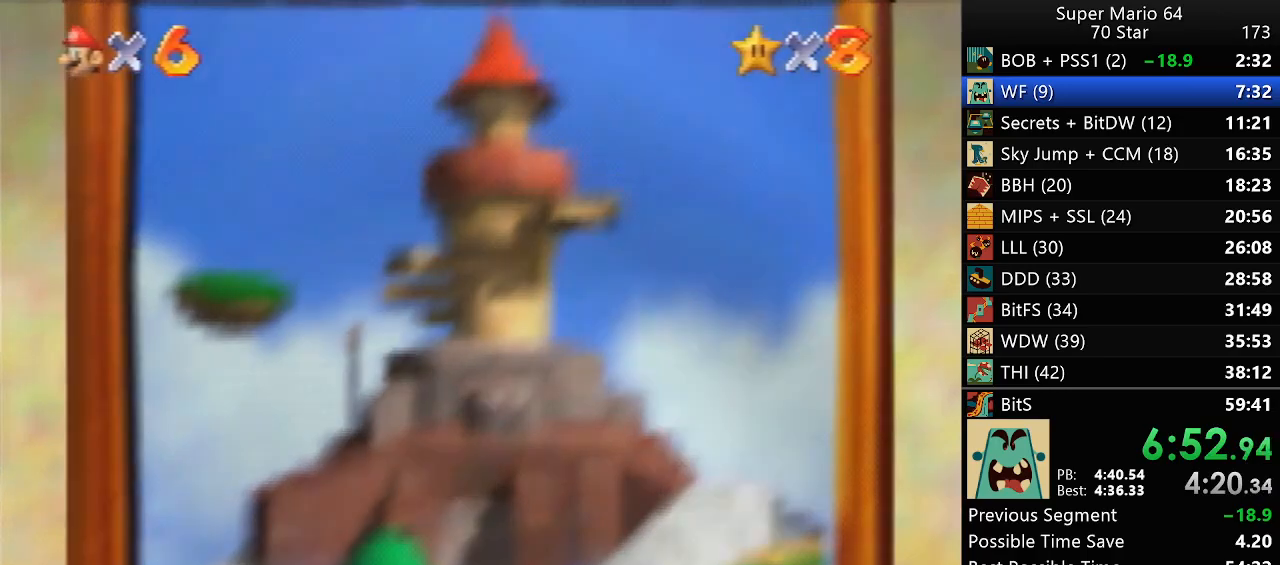
{"buttons": [], "left_stick": "center", "events": []}
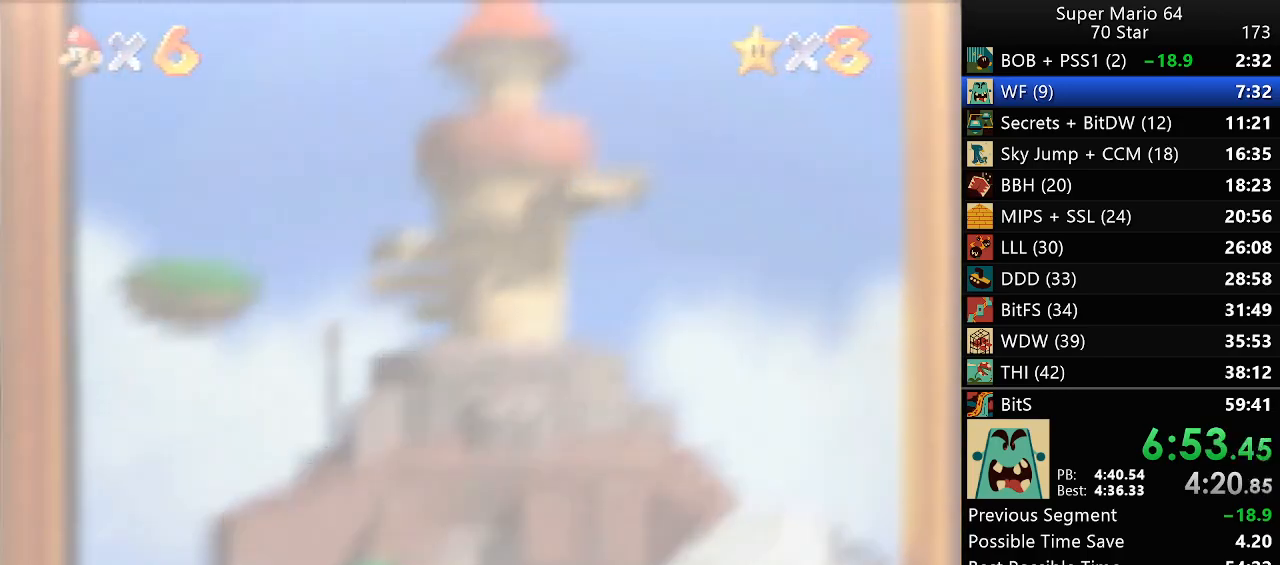
{"buttons": ["START"], "left_stick": "center", "events": [[183, "B", "down"], [250, "B", "up"], [250, "START", "down"]]}
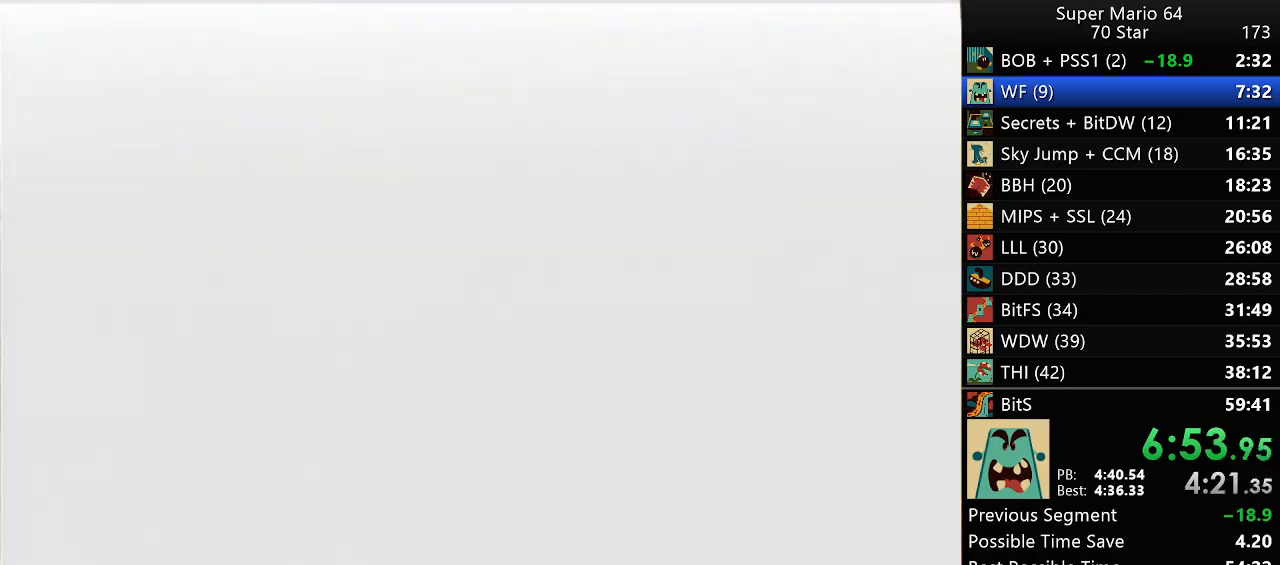
{"buttons": ["START"], "left_stick": "center", "events": [[33, "B", "down"], [33, "START", "up"], [100, "B", "up"], [167, "B", "down"], [233, "B", "up"], [233, "START", "down"], [300, "START", "up"], [400, "START", "down"]]}
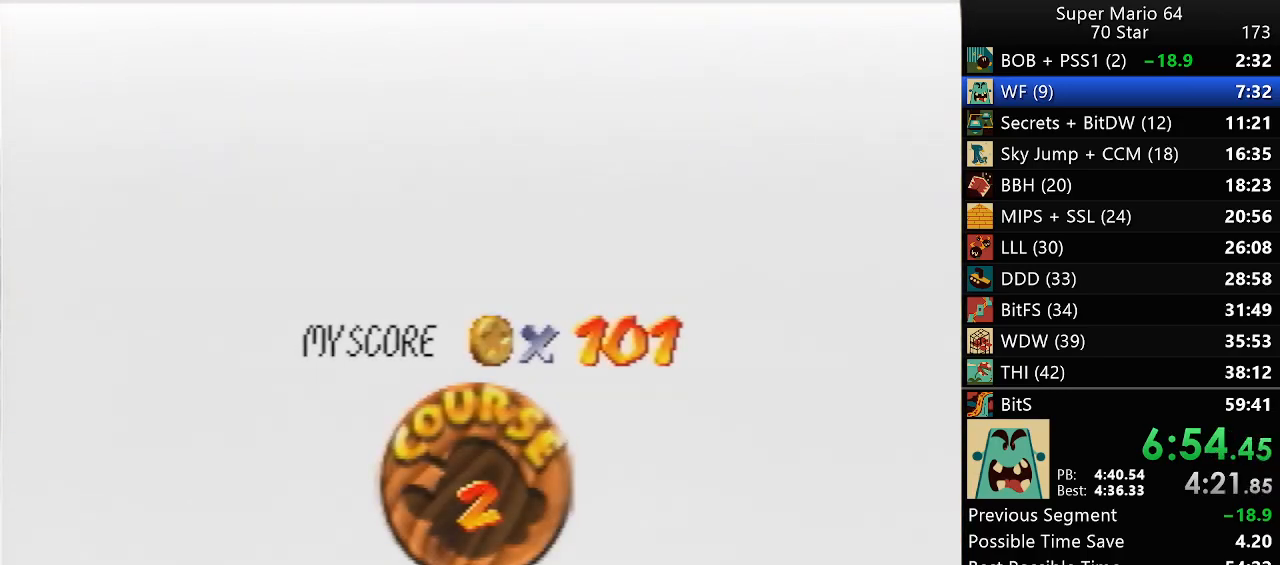
{"buttons": ["START"], "left_stick": "center", "events": [[250, "START", "up"], [417, "B", "down"], [483, "B", "up"], [483, "START", "down"]]}
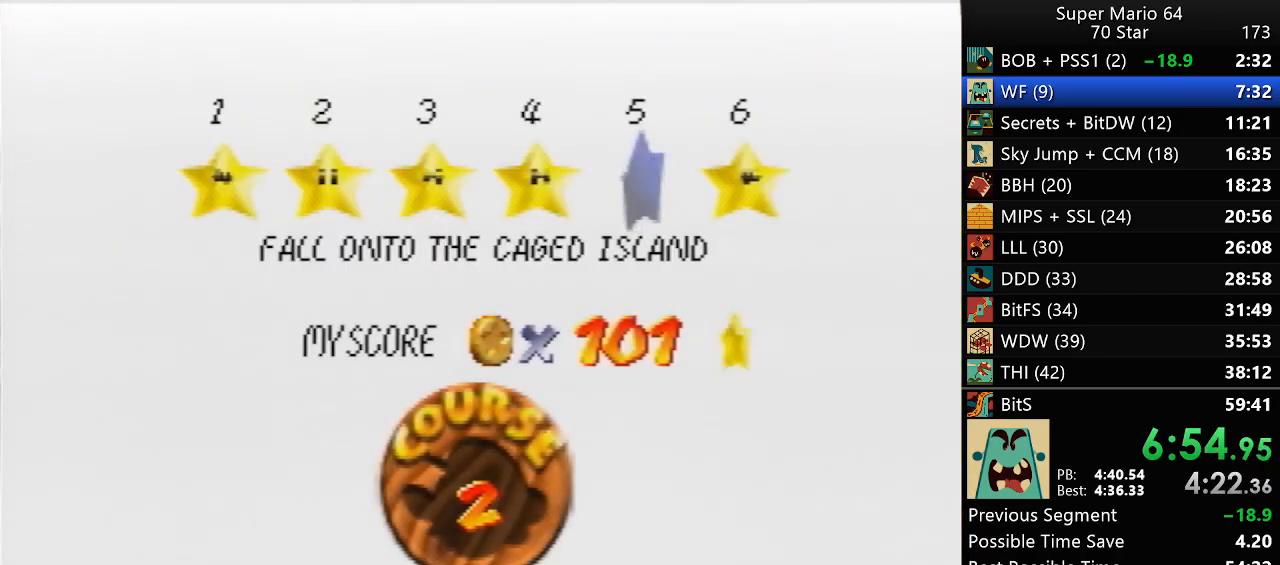
{"buttons": [], "left_stick": "center", "events": [[233, "B", "down"], [233, "START", "up"], [350, "B", "up"]]}
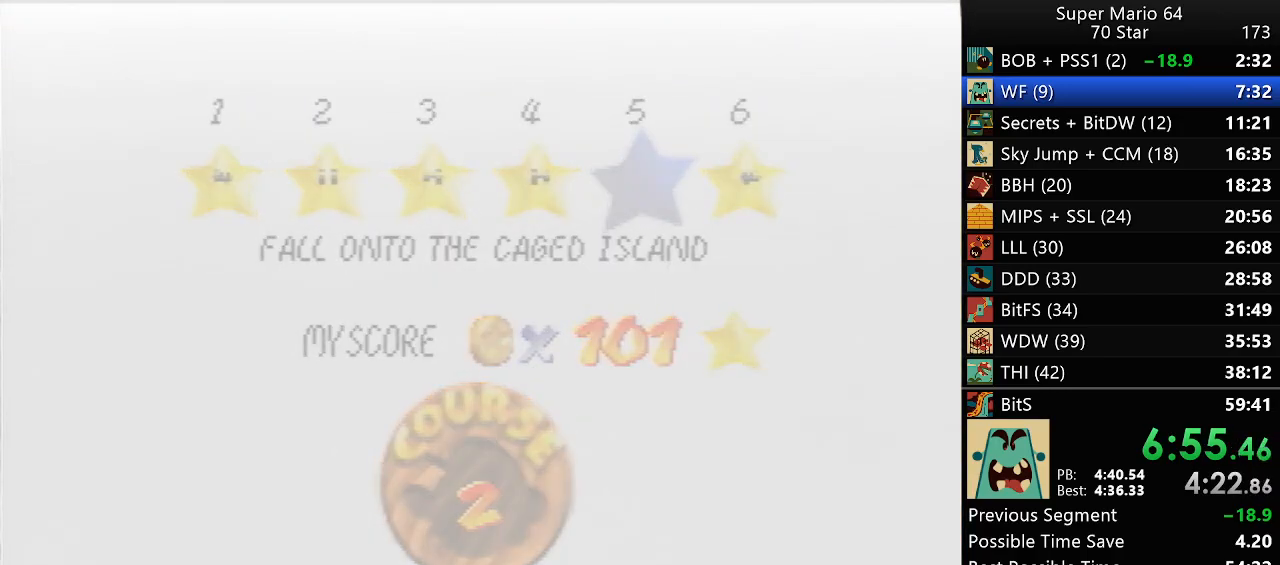
{"buttons": [], "left_stick": "center", "events": []}
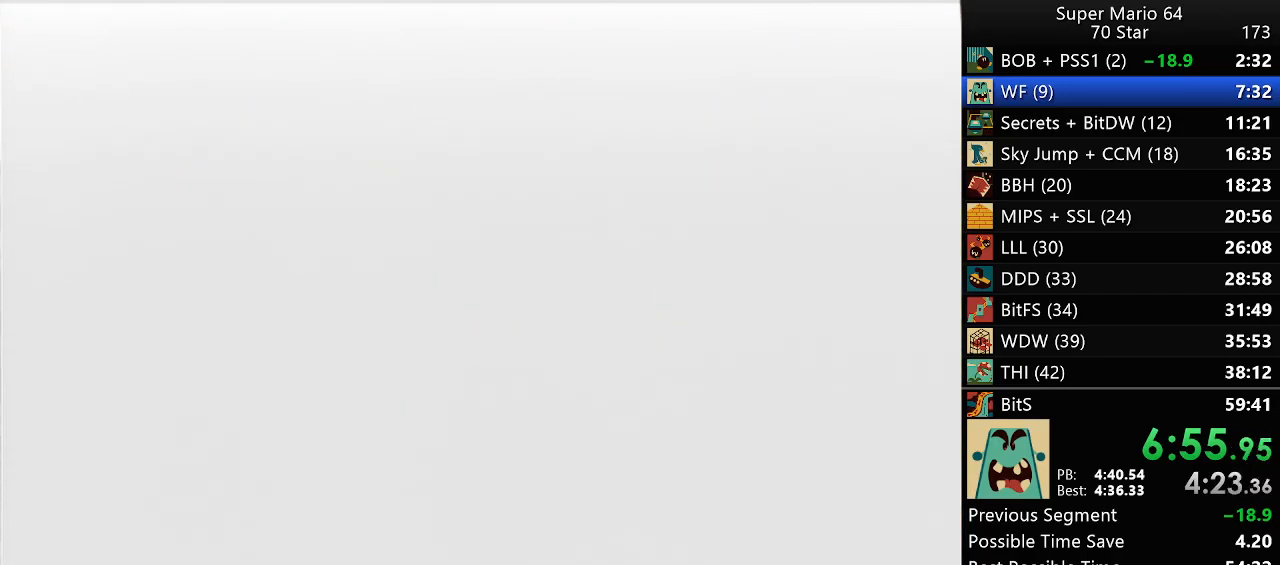
{"buttons": [], "left_stick": "up-right", "events": [[183, "C_DOWN", "down"], [350, "C_DOWN", "up"], [350, "left_stick", "up"], [433, "left_stick", "up-right"]]}
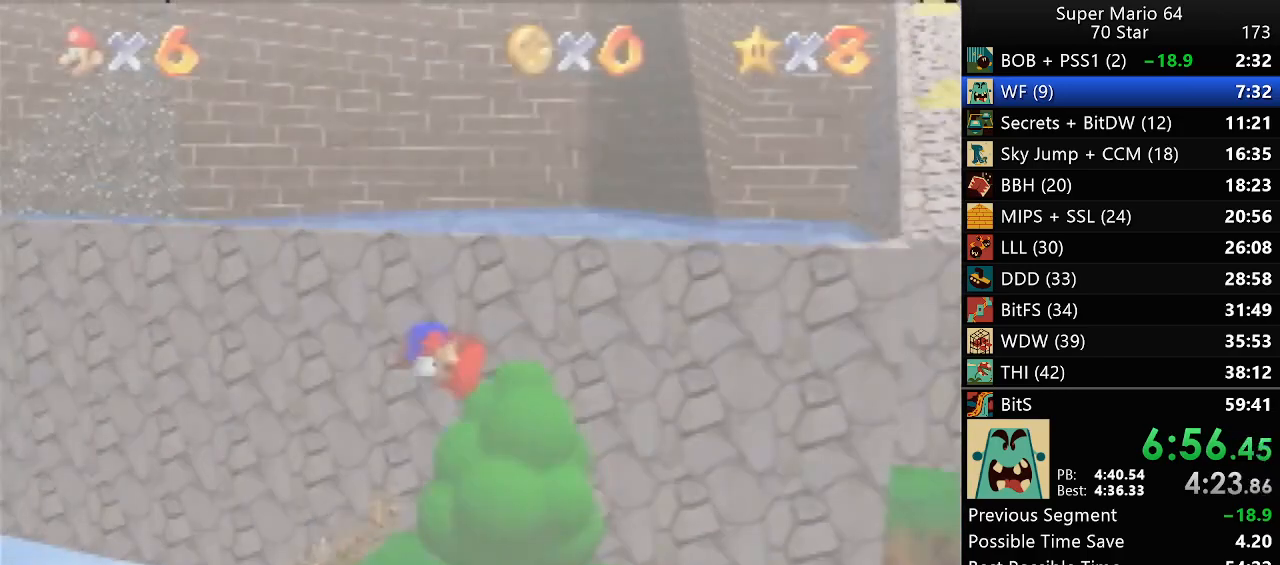
{"buttons": [], "left_stick": "up-right", "events": []}
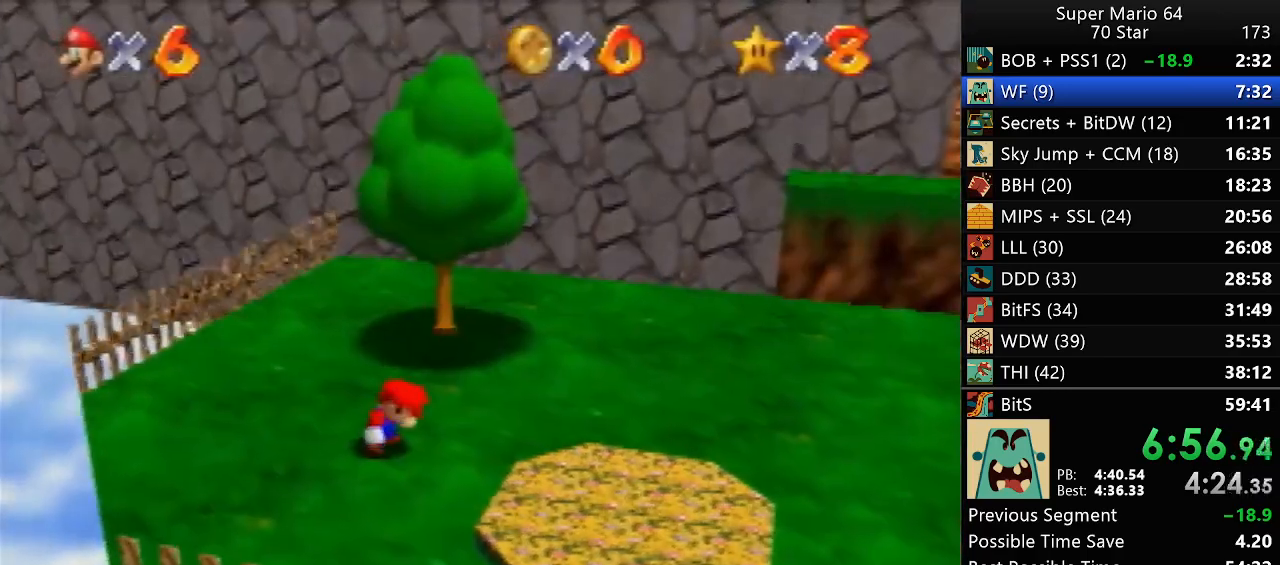
{"buttons": [], "left_stick": "up-right", "events": [[350, "B", "down"], [433, "B", "up"]]}
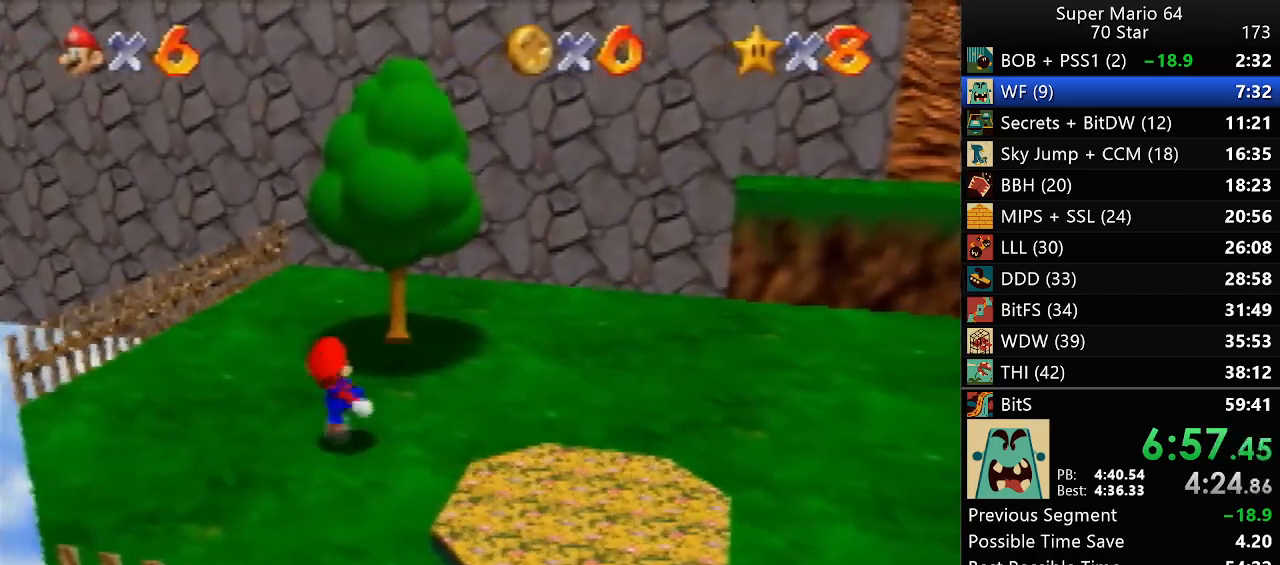
{"buttons": [], "left_stick": "left", "events": [[267, "left_stick", "up-left"], [317, "left_stick", "left"]]}
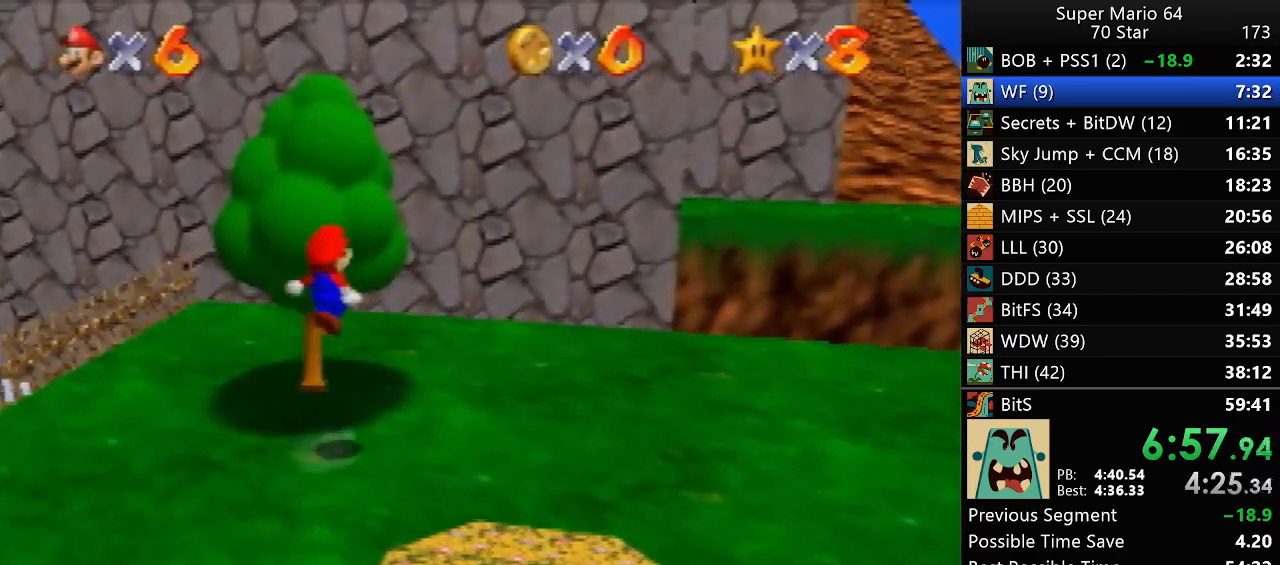
{"buttons": [], "left_stick": "center", "events": [[100, "left_stick", "up-left"], [283, "left_stick", "center"]]}
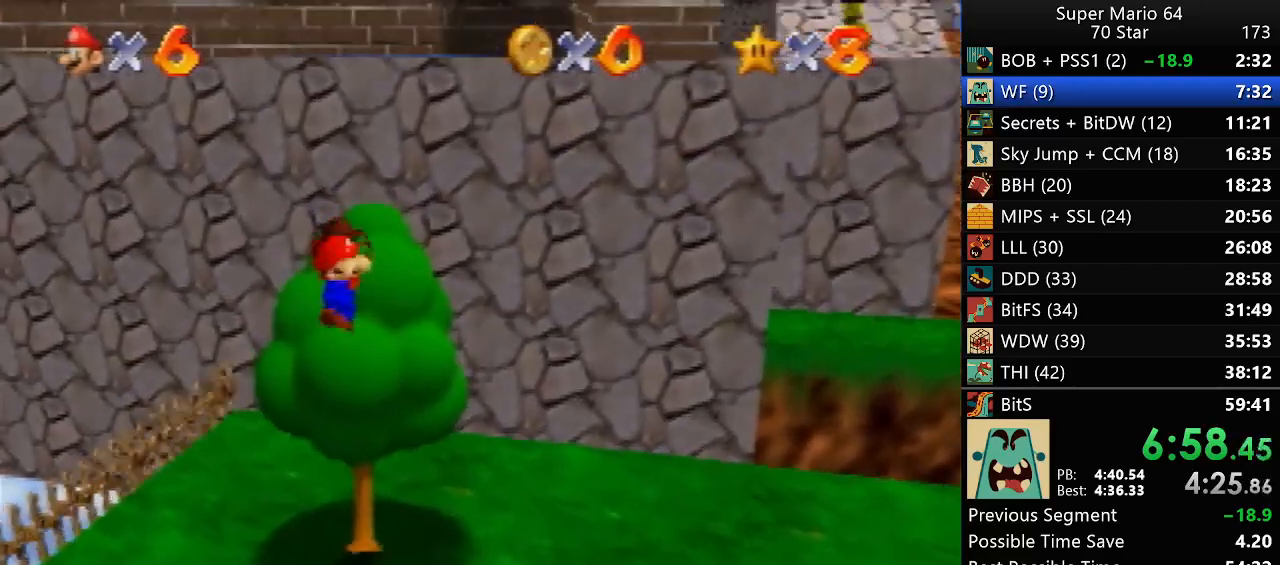
{"buttons": [], "left_stick": "center", "events": []}
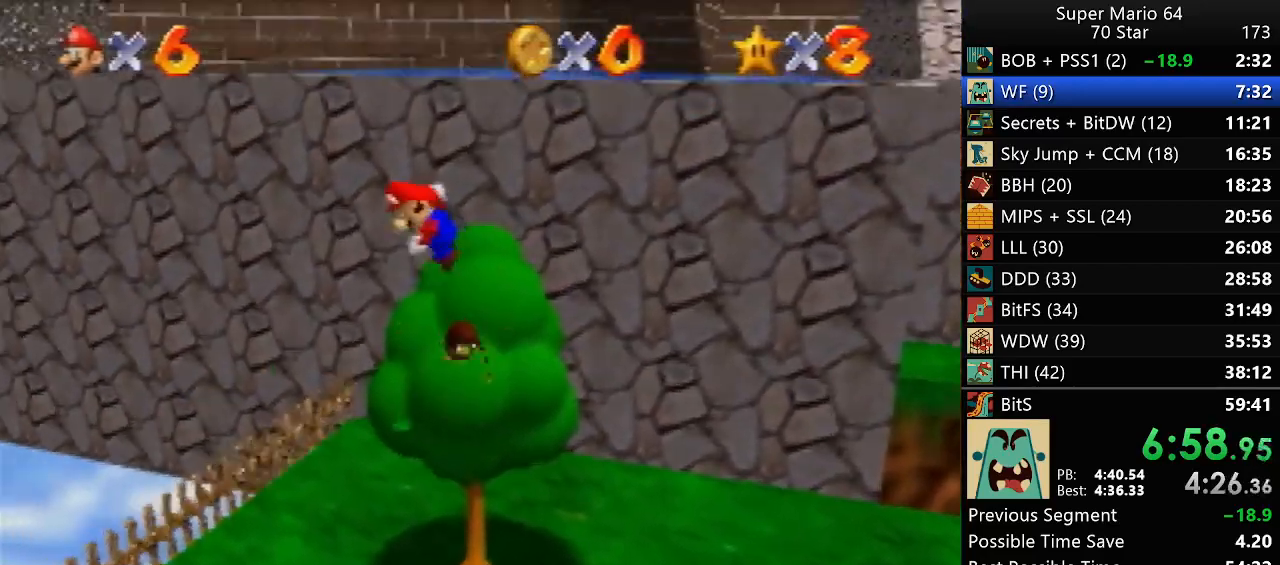
{"buttons": [], "left_stick": "down", "events": [[100, "B", "down"], [167, "B", "up"], [167, "left_stick", "down"]]}
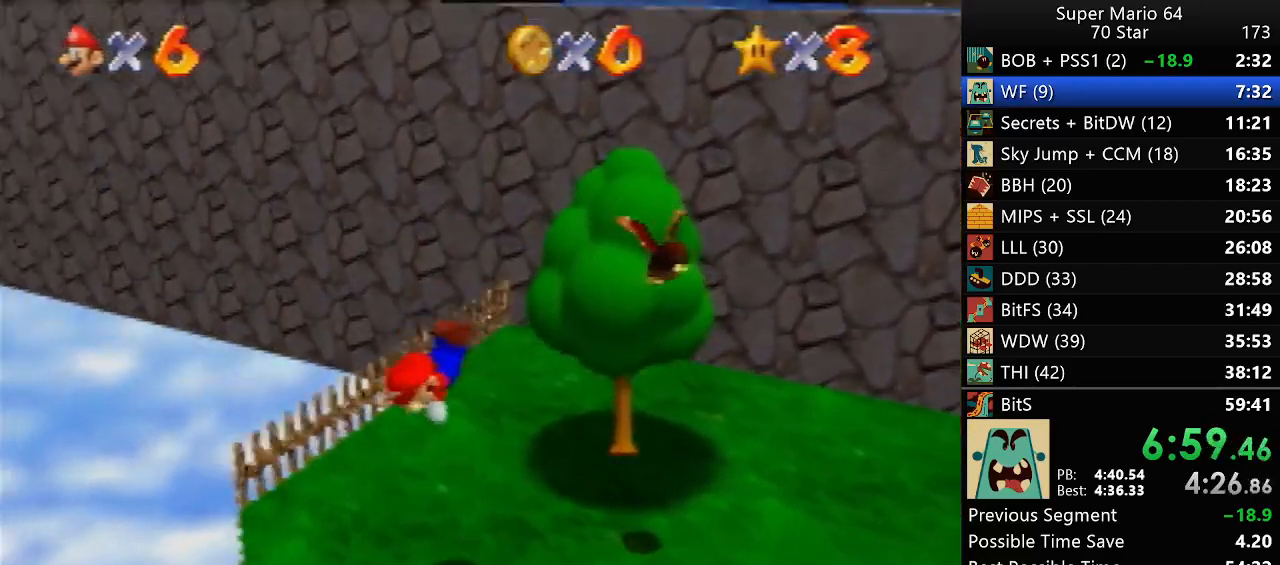
{"buttons": [], "left_stick": "center", "events": [[200, "left_stick", "center"]]}
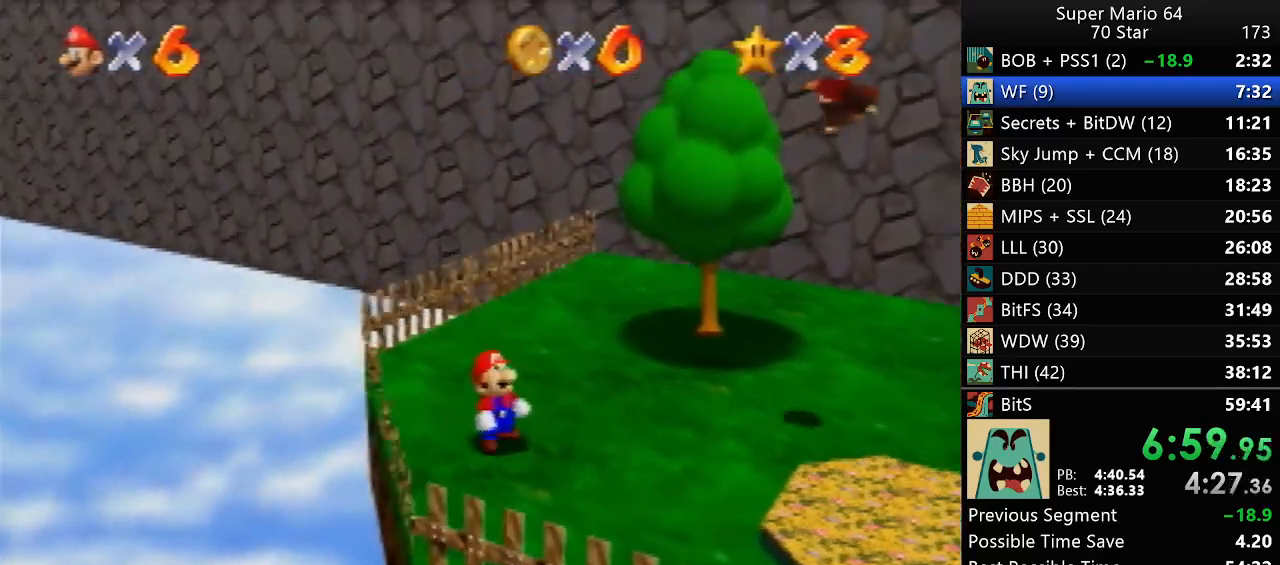
{"buttons": [], "left_stick": "center", "events": []}
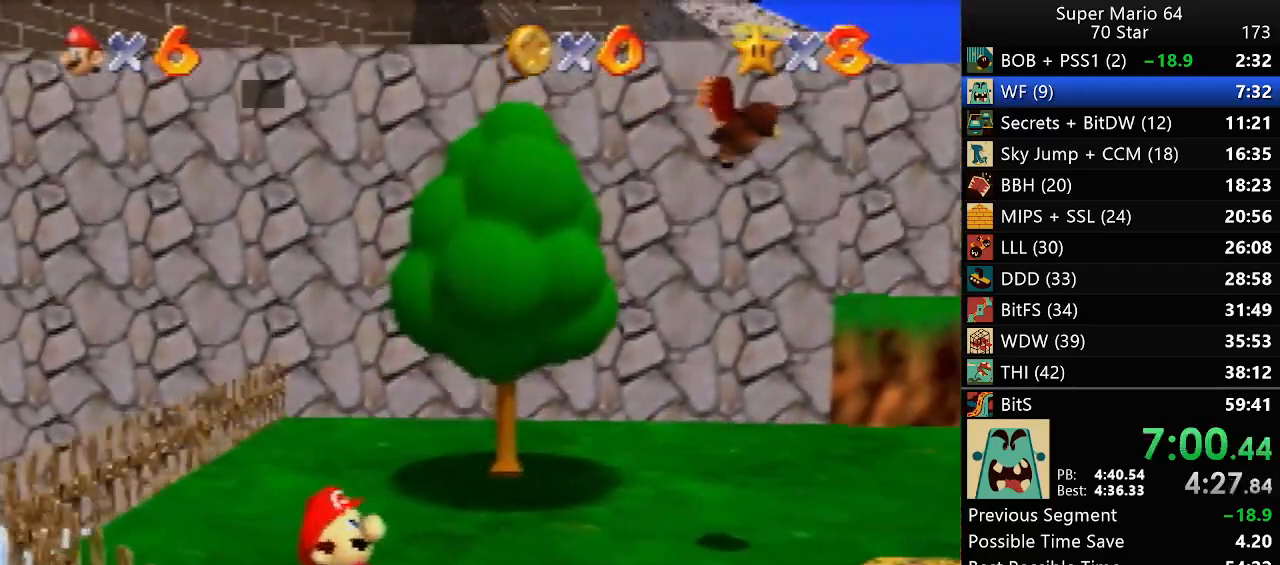
{"buttons": [], "left_stick": "center", "events": [[167, "B", "down"], [267, "B", "up"]]}